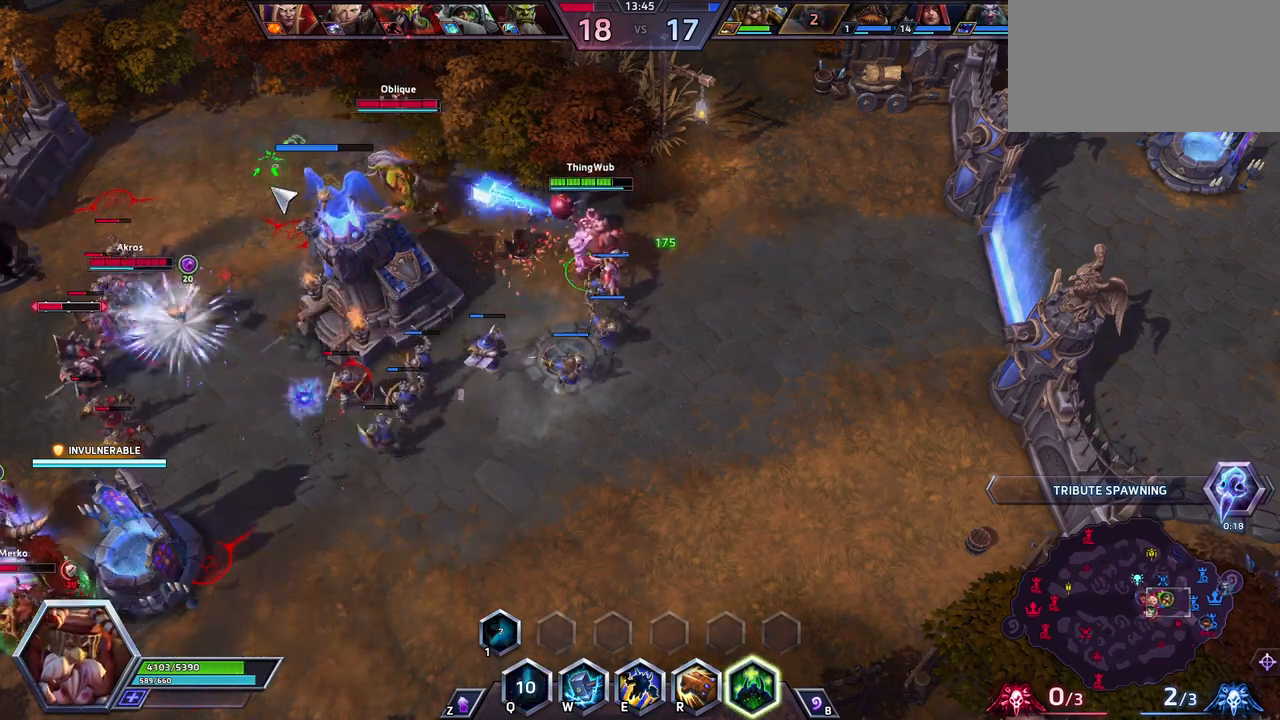
Gameplay with keyboard; each line is a JSON object with the keys held at the frame after it. "events" lists presses ("down") and releases ("up") of ".", "/", "0", "1", "2", "3", "4", "5", "6", "7", "8", "9", "a", "alt_l", "alt_r", "b", "backslash", "backspace", "c", "caps_lock", "comma", "ctrl_l", "ctrl_r", "d", "e", "equals", "escape", "f", "f1", "f10", "f11", "f12", "f2", "f3", "f4", "f5", "f6", "f7", "f8", "f9", "g", "h", "i", "j", "k", "l", "lbracket", "m", "minus", "n", "o", "p", "q", "quote", "r", "rbracket", "return", "s", "semicolon", "shift_l", "shift_r", "space", "super", "t", "tab", "tilde", "u", "v", "w", "x", "y" and "z" between this image and that frame as [ms after this image, input, new state], when the widget could be followed in between. No other keys are recorded. Mouse input is not recorded.
{"keys": ["space"], "events": [[233, "space", "down"]]}
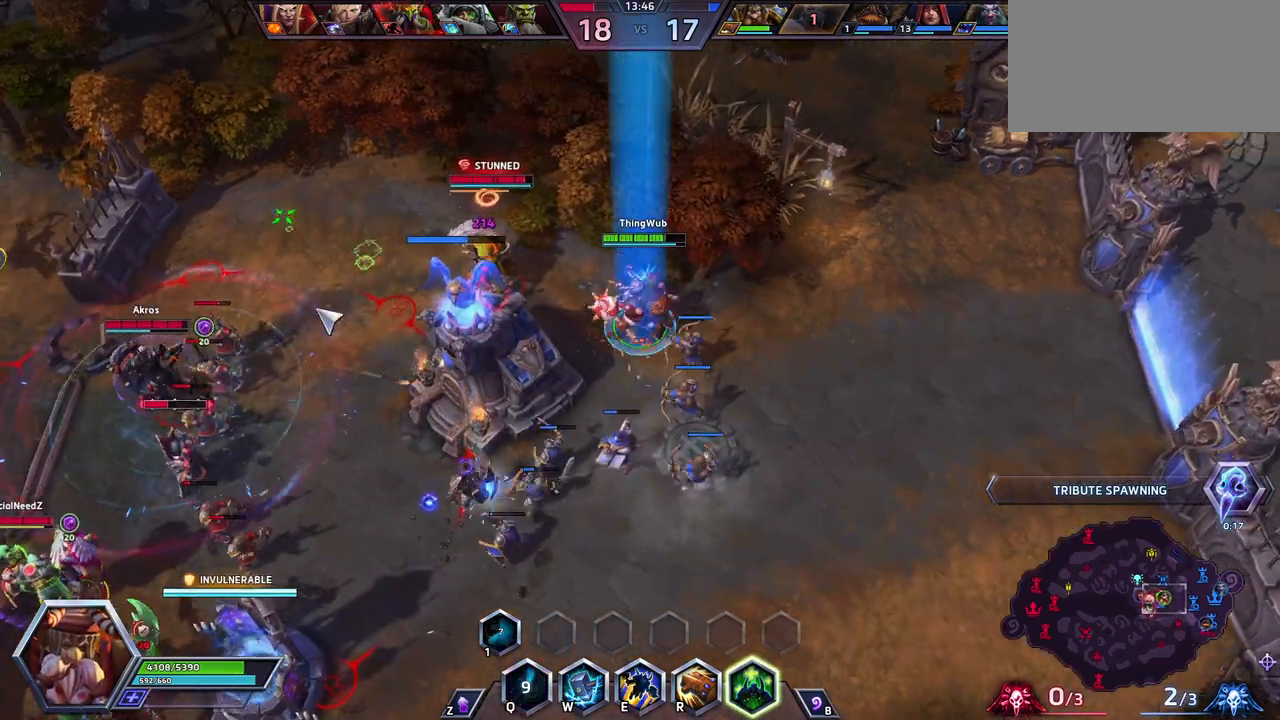
{"keys": [], "events": [[200, "space", "up"]]}
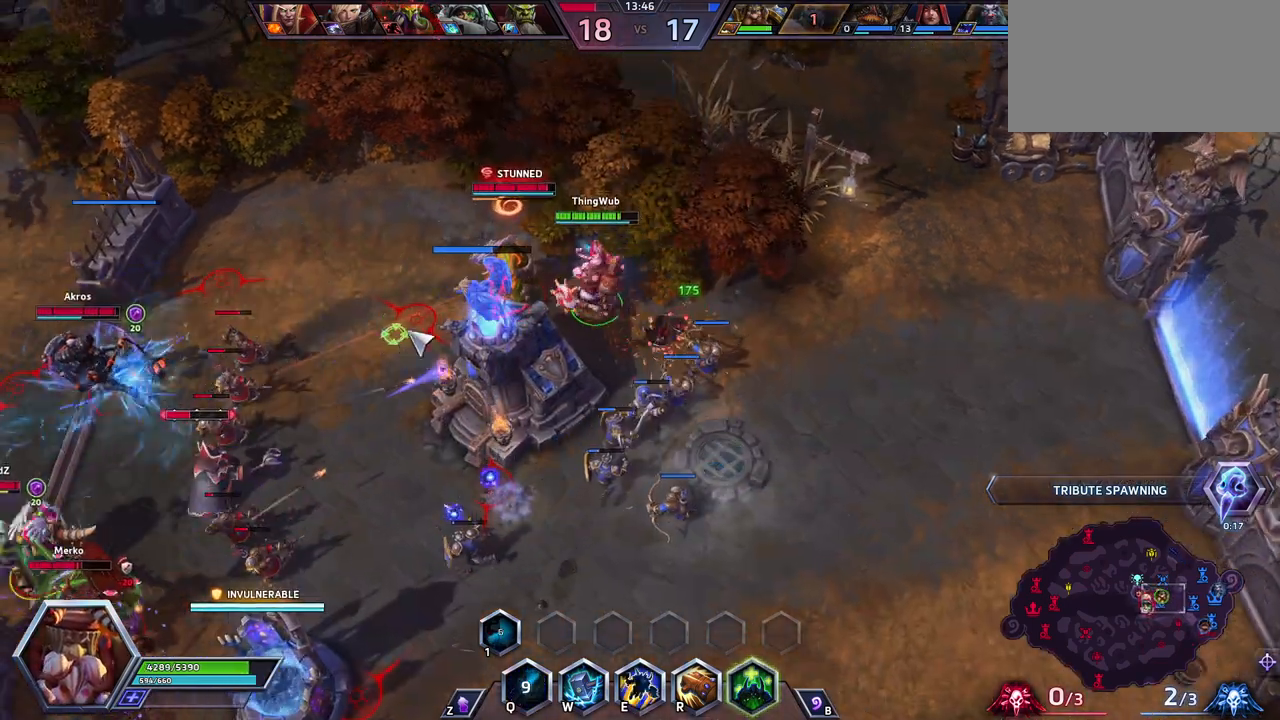
{"keys": [], "events": []}
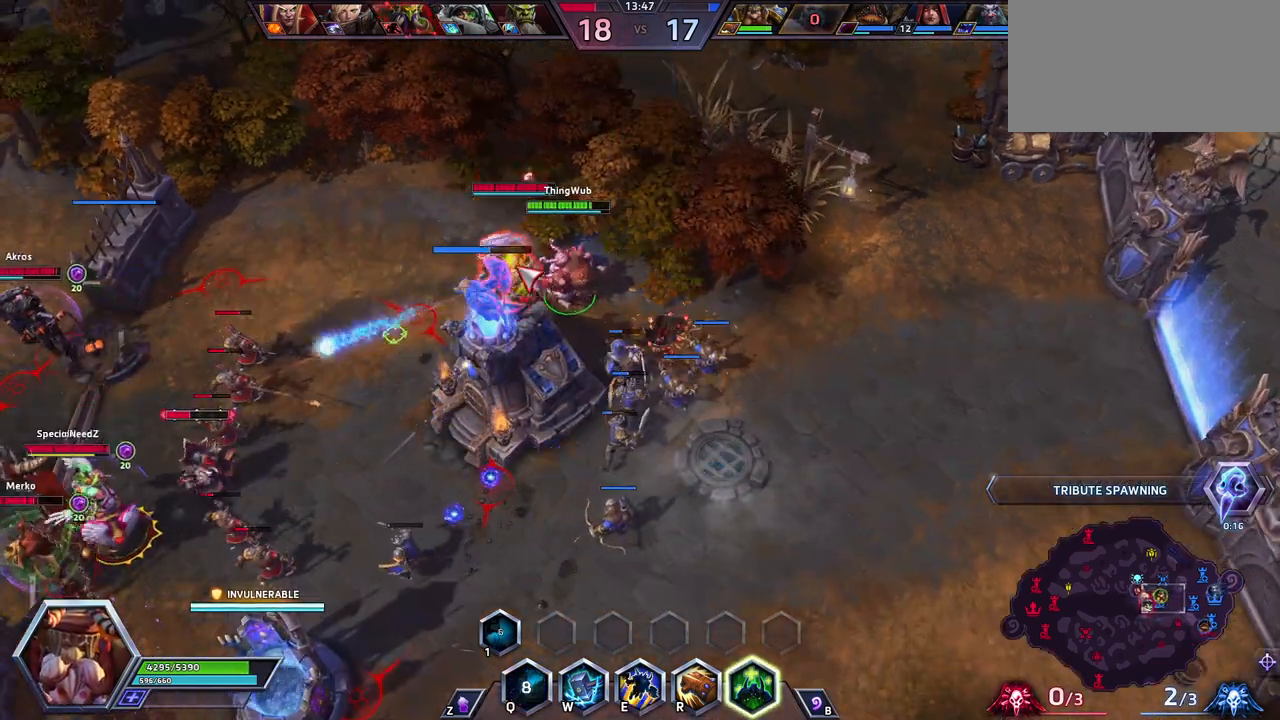
{"keys": [], "events": [[150, "w", "down"], [183, "w", "up"], [233, "w", "down"], [383, "w", "up"]]}
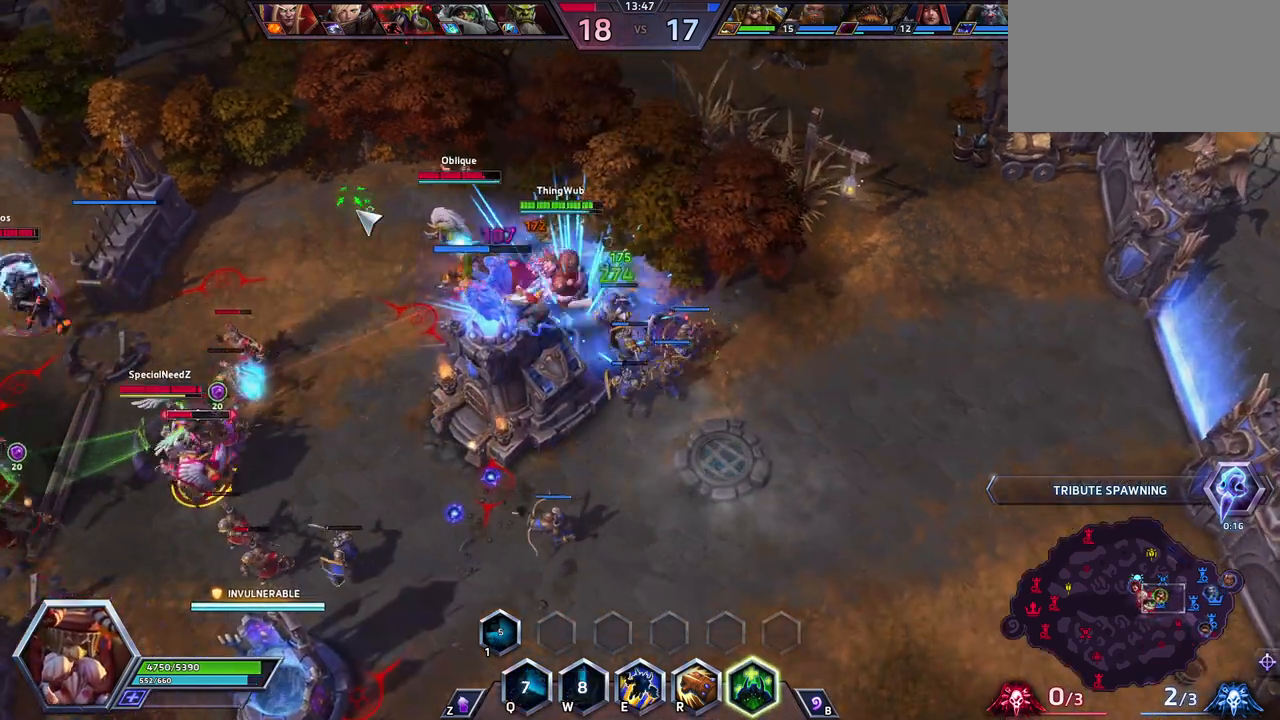
{"keys": ["a"], "events": [[433, "a", "down"]]}
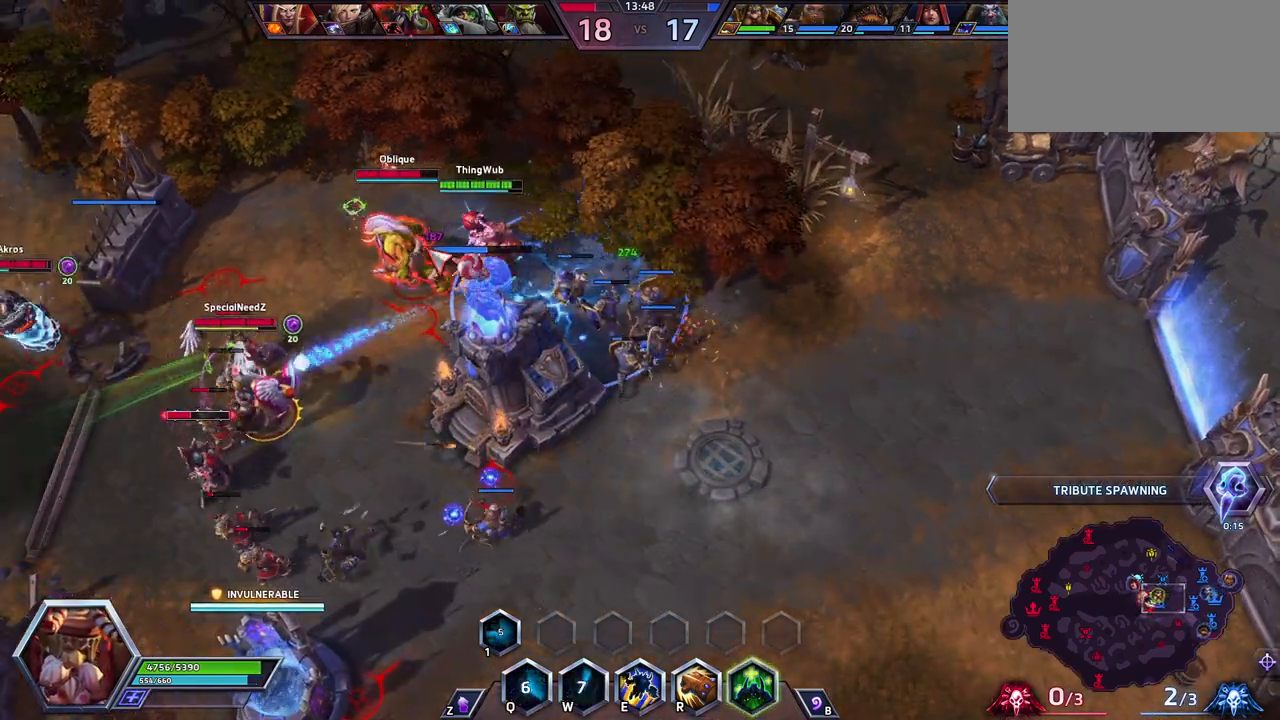
{"keys": ["space"], "events": [[83, "space", "down"], [217, "a", "up"]]}
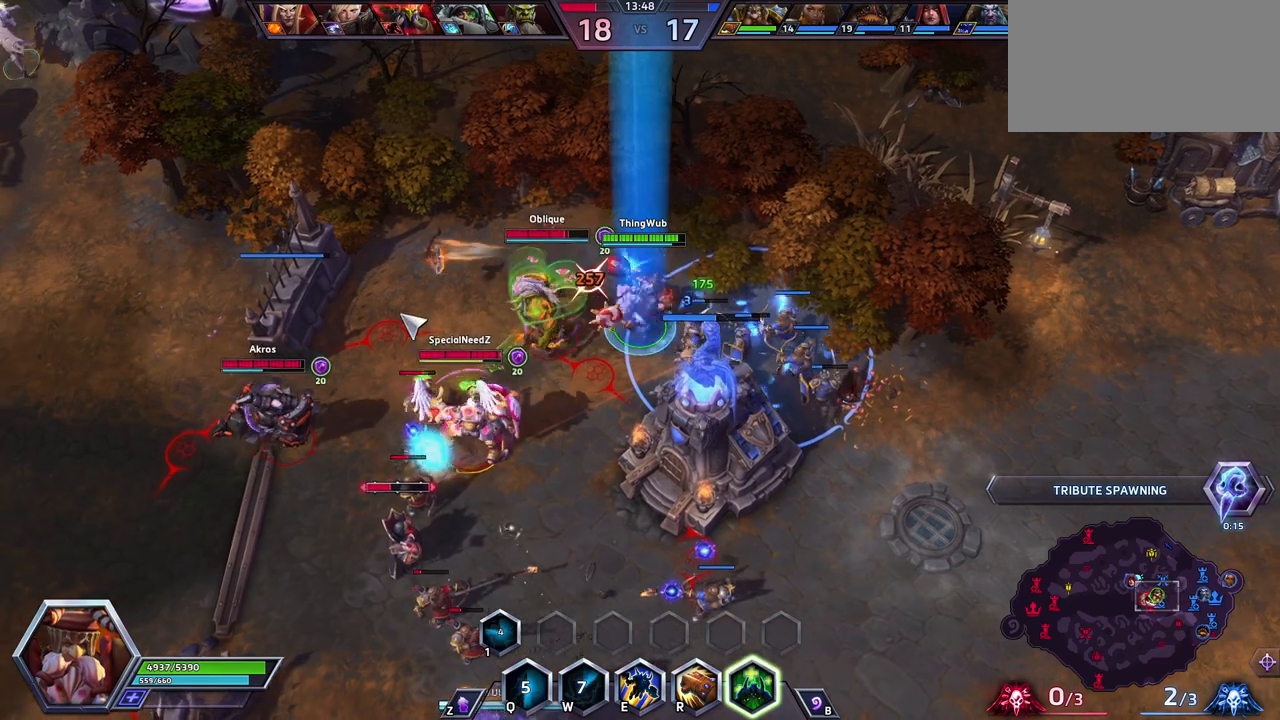
{"keys": ["a"], "events": [[333, "a", "down"], [417, "space", "up"]]}
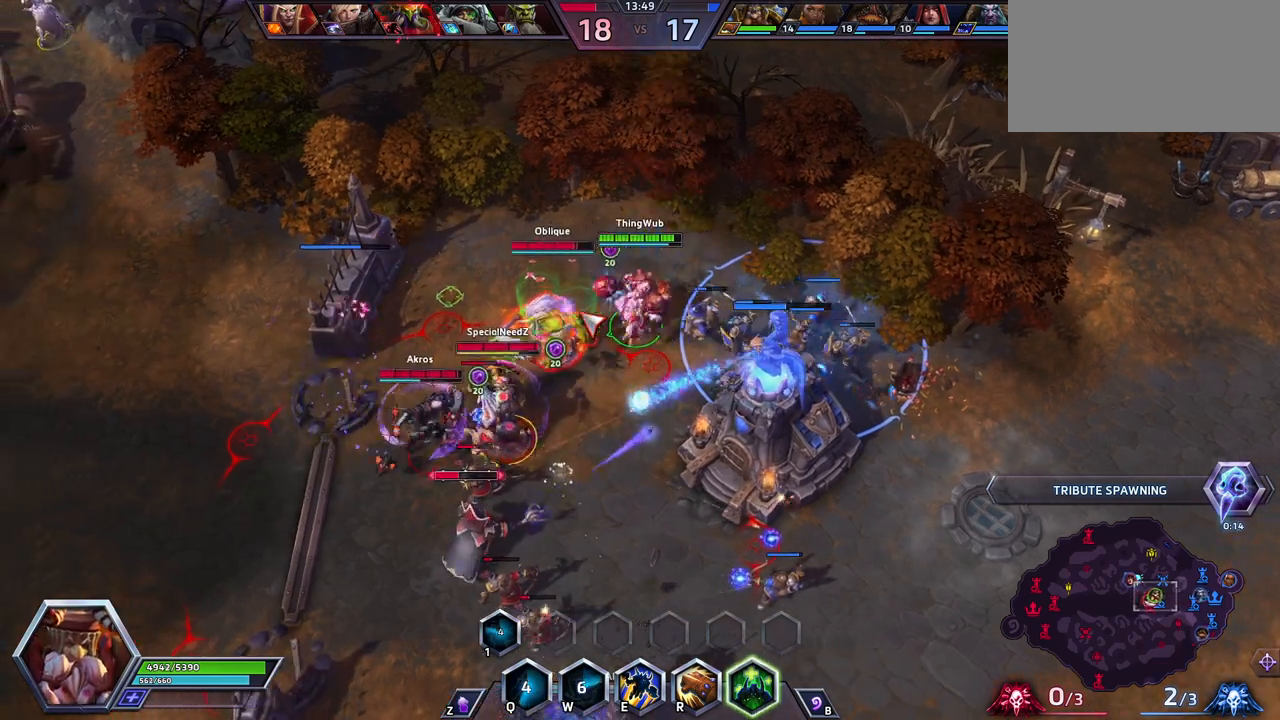
{"keys": ["space"], "events": [[67, "a", "up"], [383, "space", "down"]]}
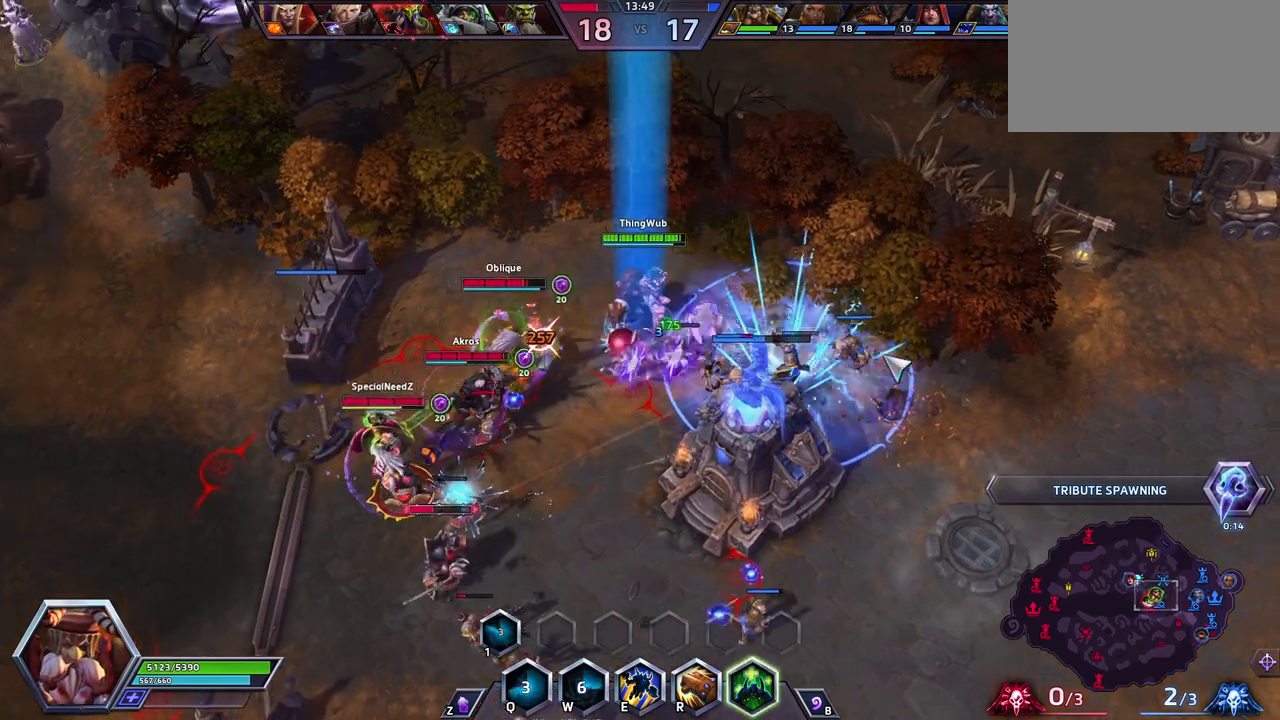
{"keys": ["space"], "events": []}
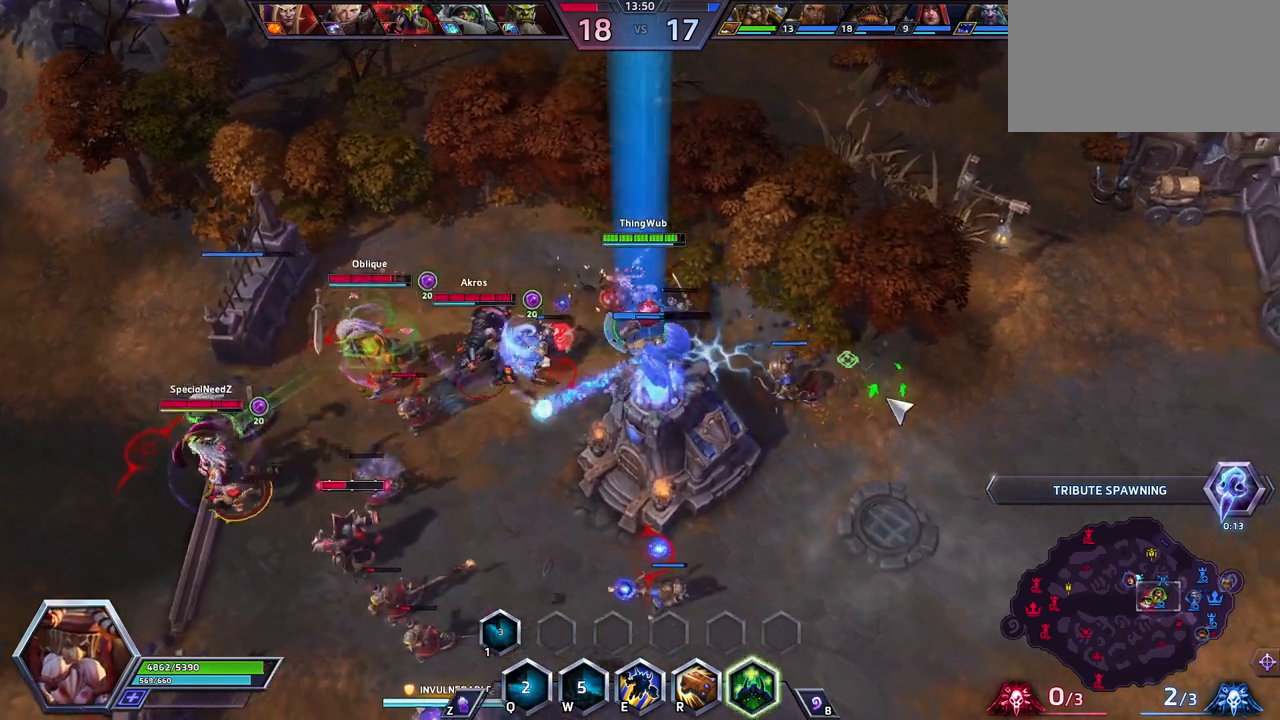
{"keys": [], "events": [[300, "space", "up"]]}
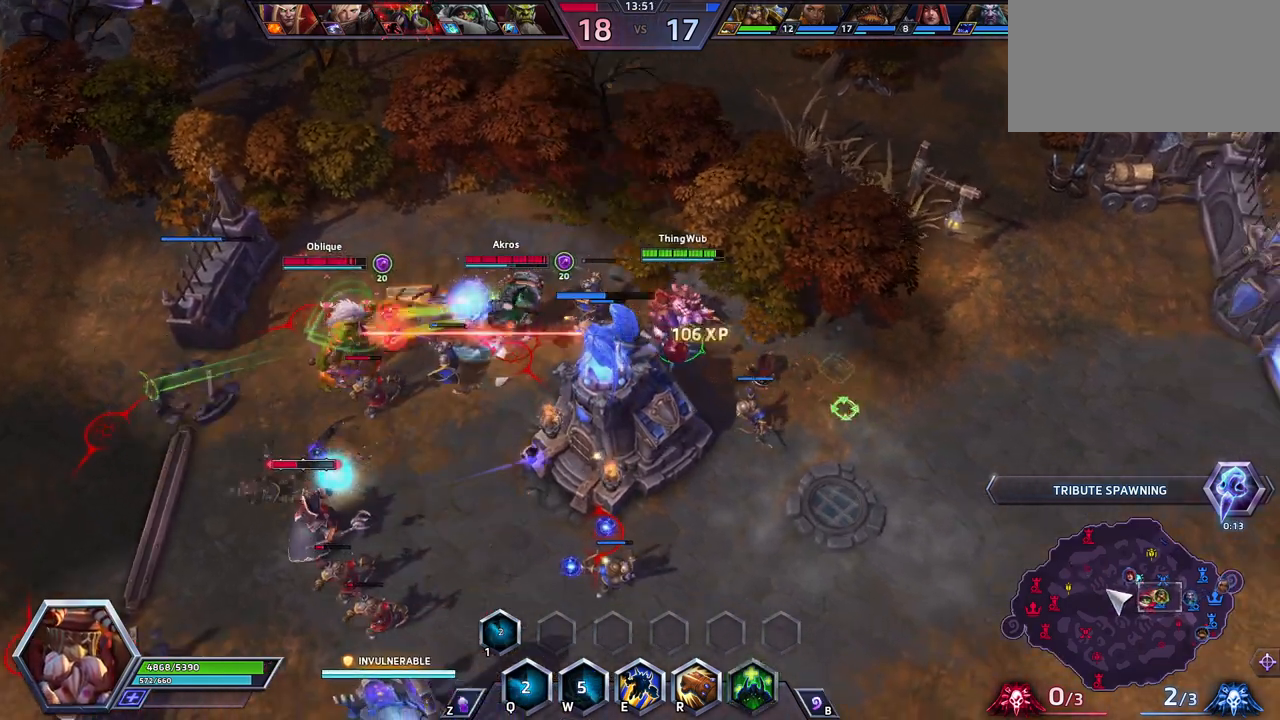
{"keys": [], "events": []}
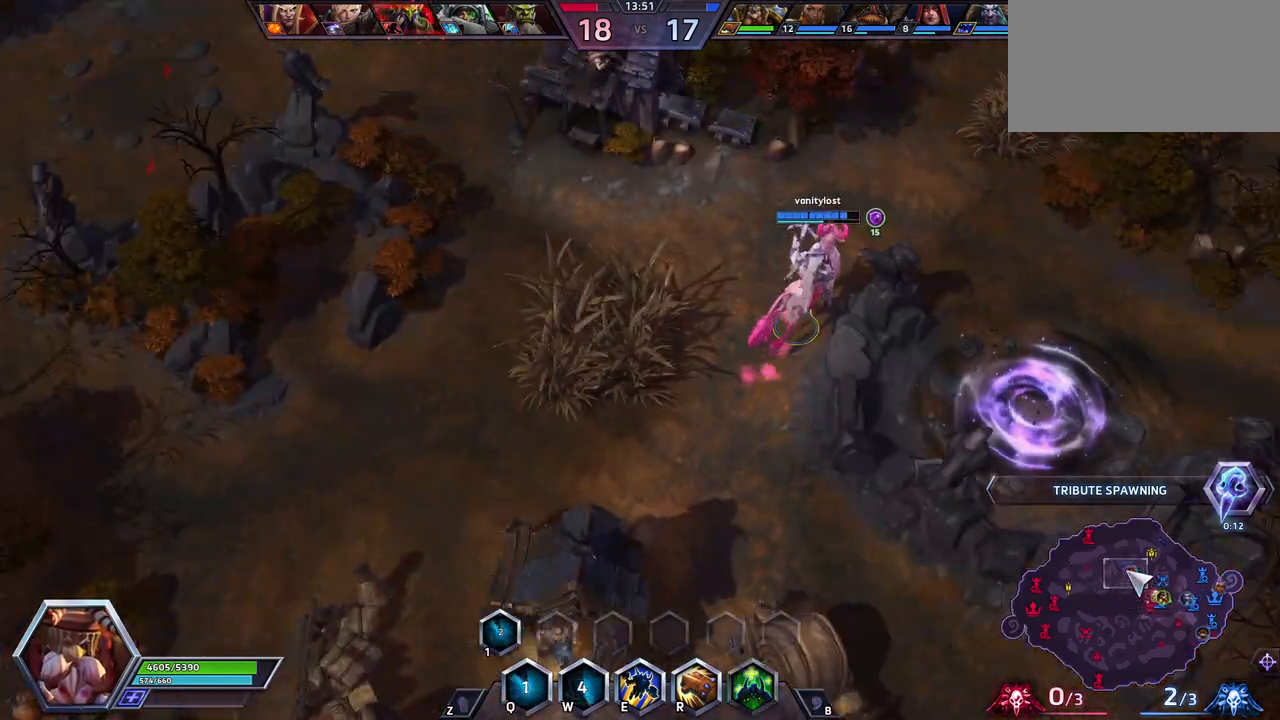
{"keys": [], "events": [[50, "space", "down"], [333, "space", "up"]]}
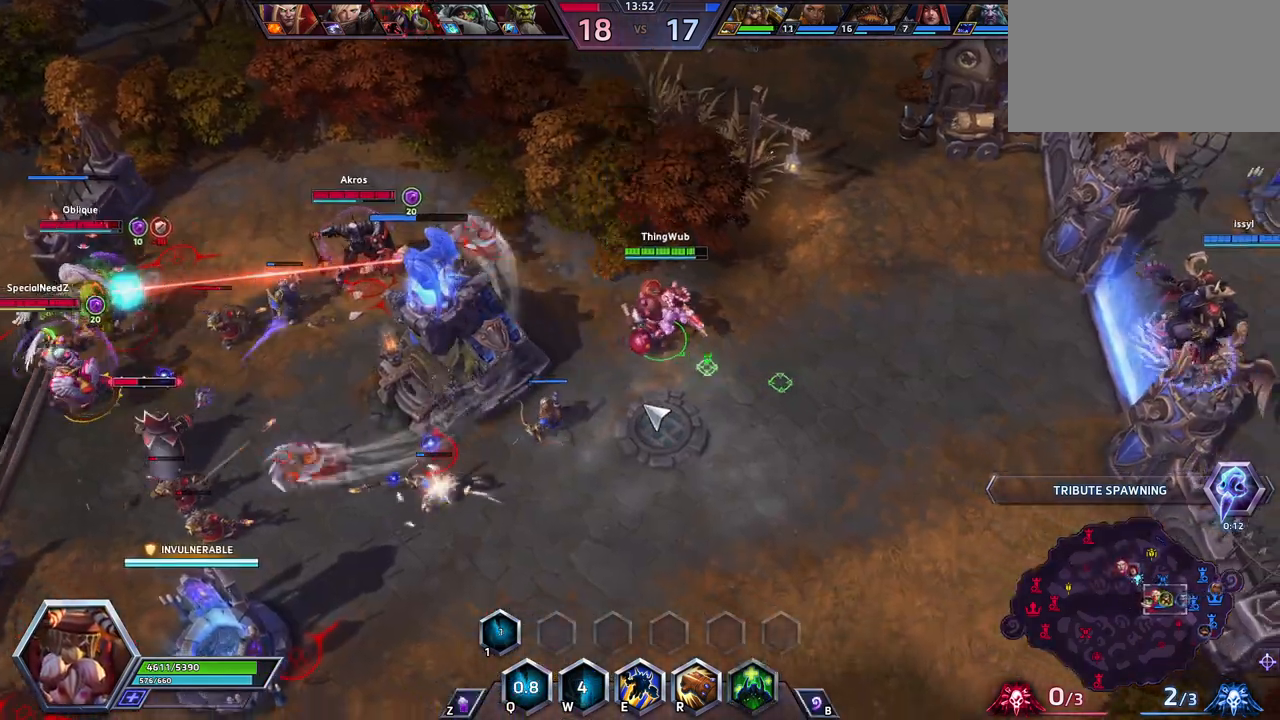
{"keys": [], "events": []}
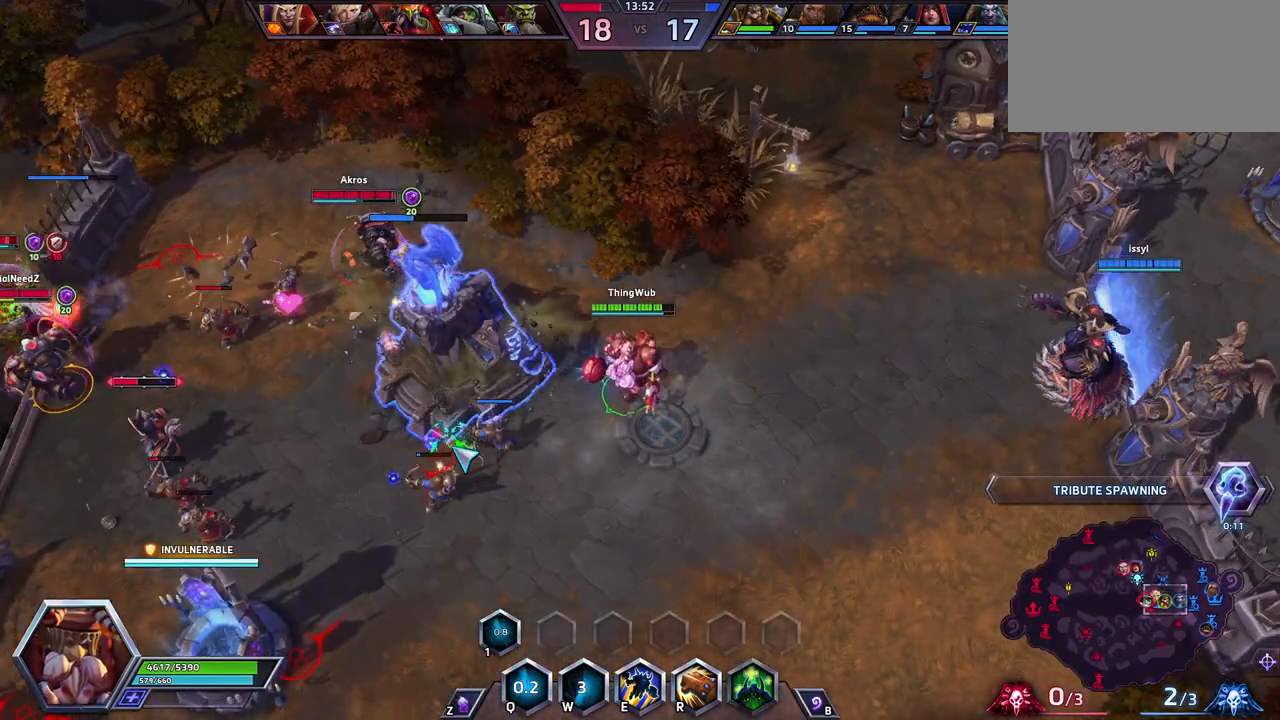
{"keys": ["space"], "events": [[283, "space", "down"]]}
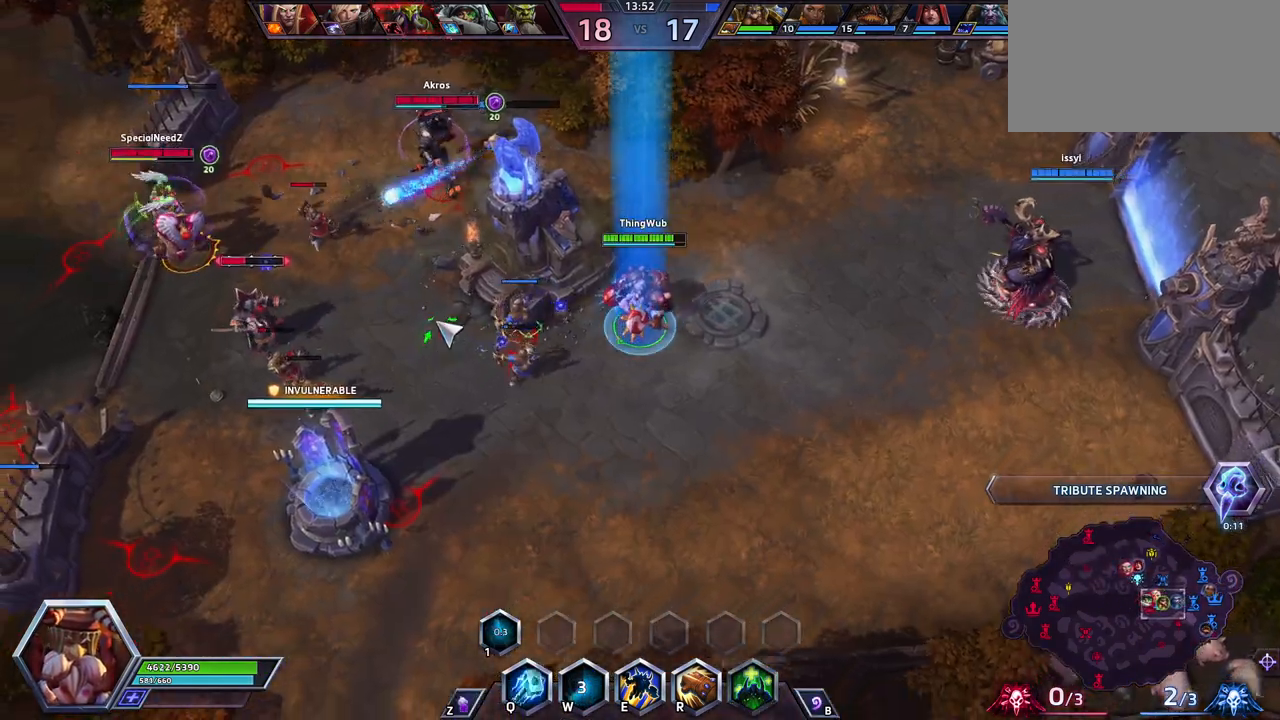
{"keys": ["space"], "events": []}
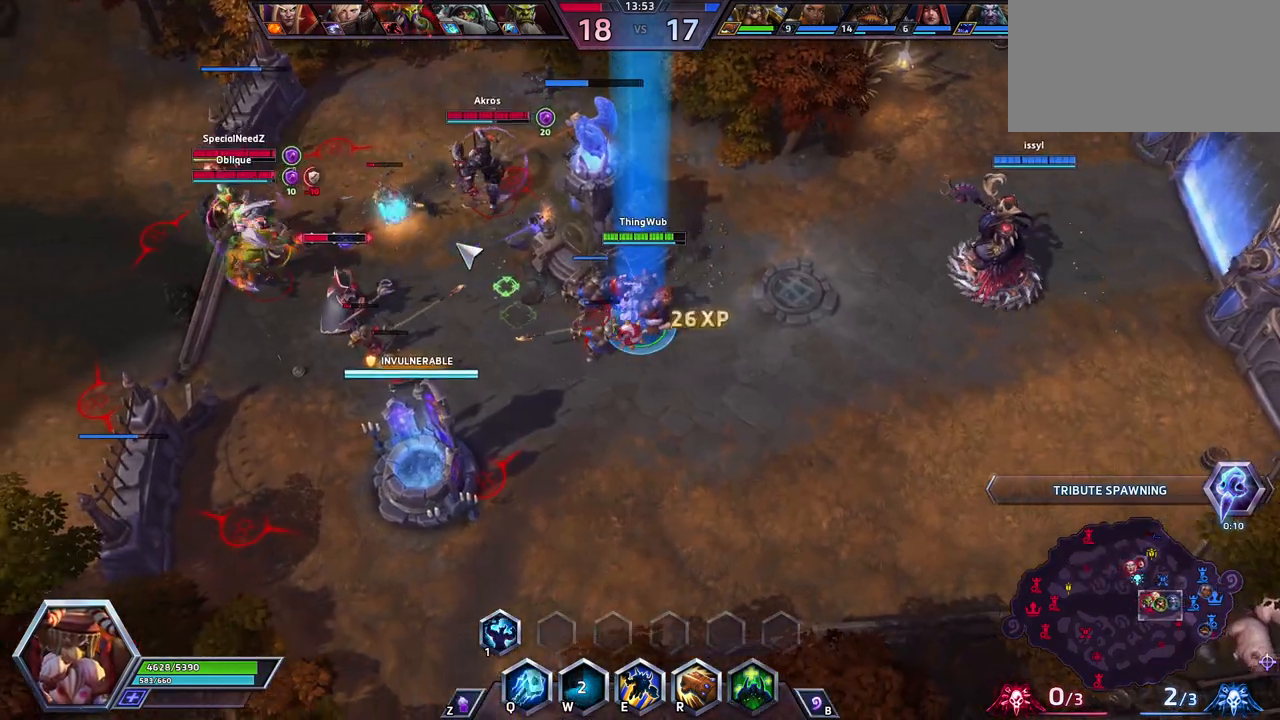
{"keys": ["space"], "events": []}
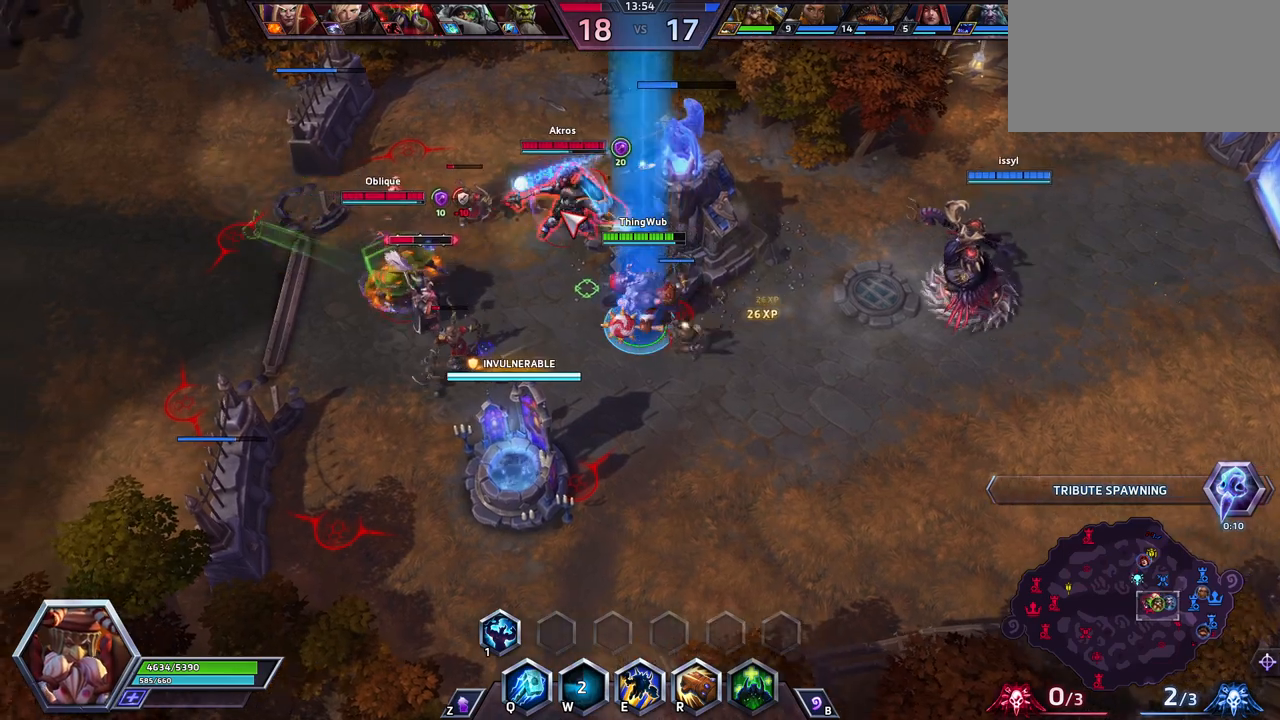
{"keys": ["space"], "events": []}
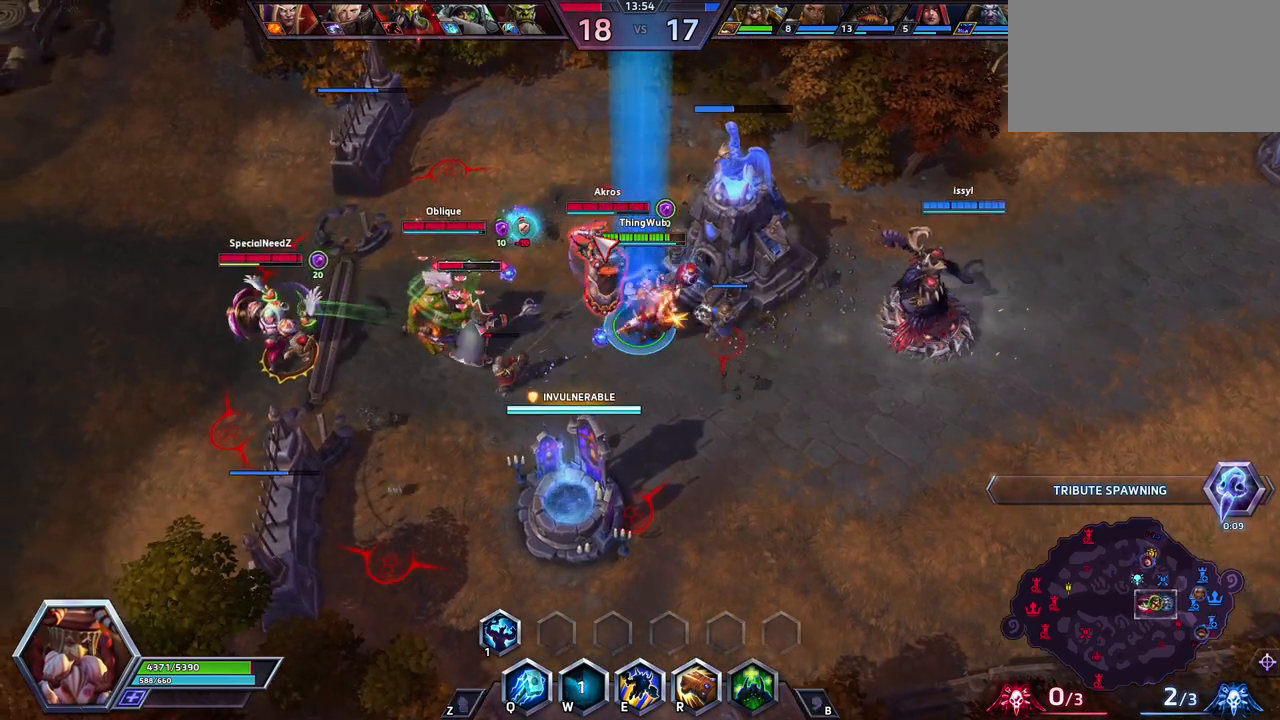
{"keys": [], "events": [[150, "space", "up"]]}
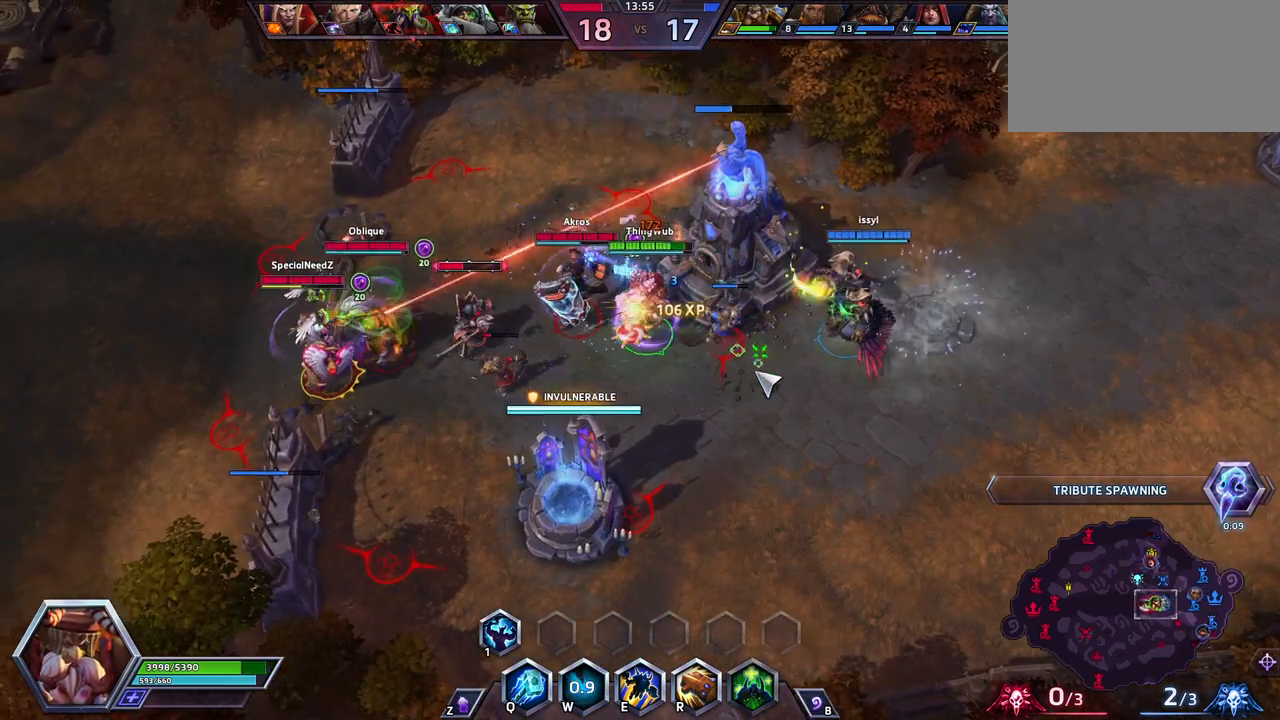
{"keys": [], "events": [[217, "q", "down"], [367, "q", "up"]]}
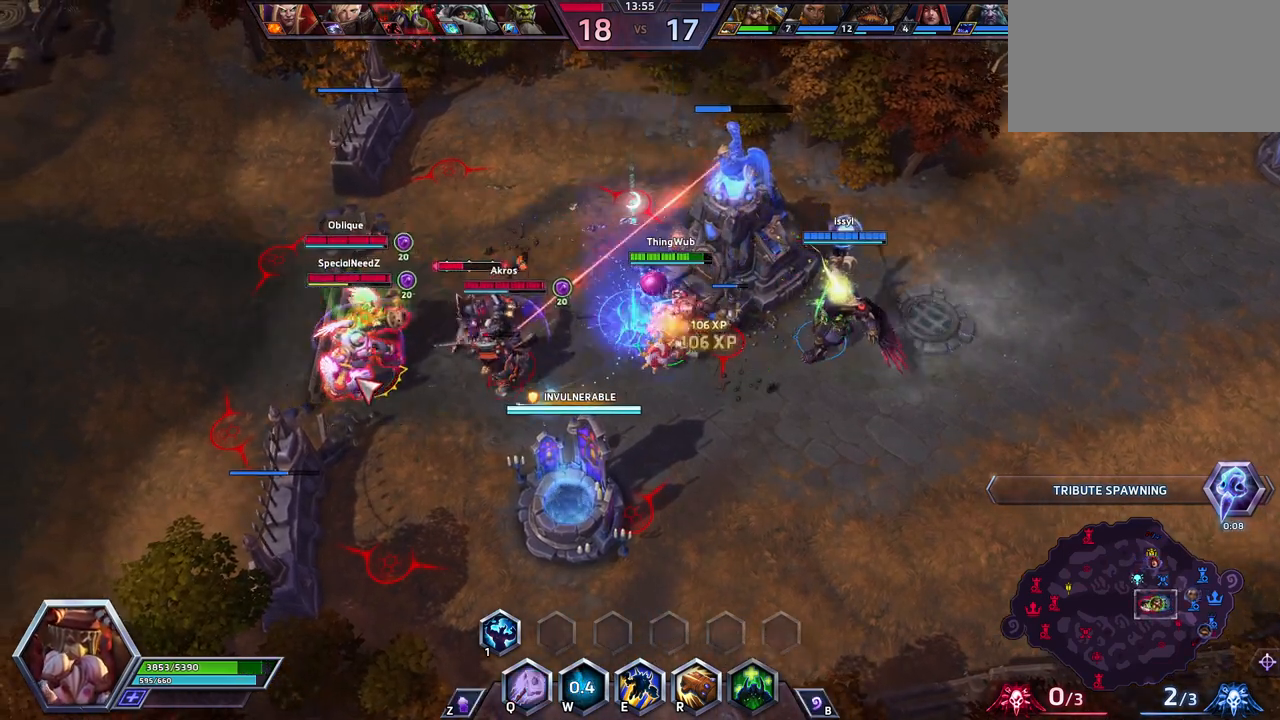
{"keys": [], "events": []}
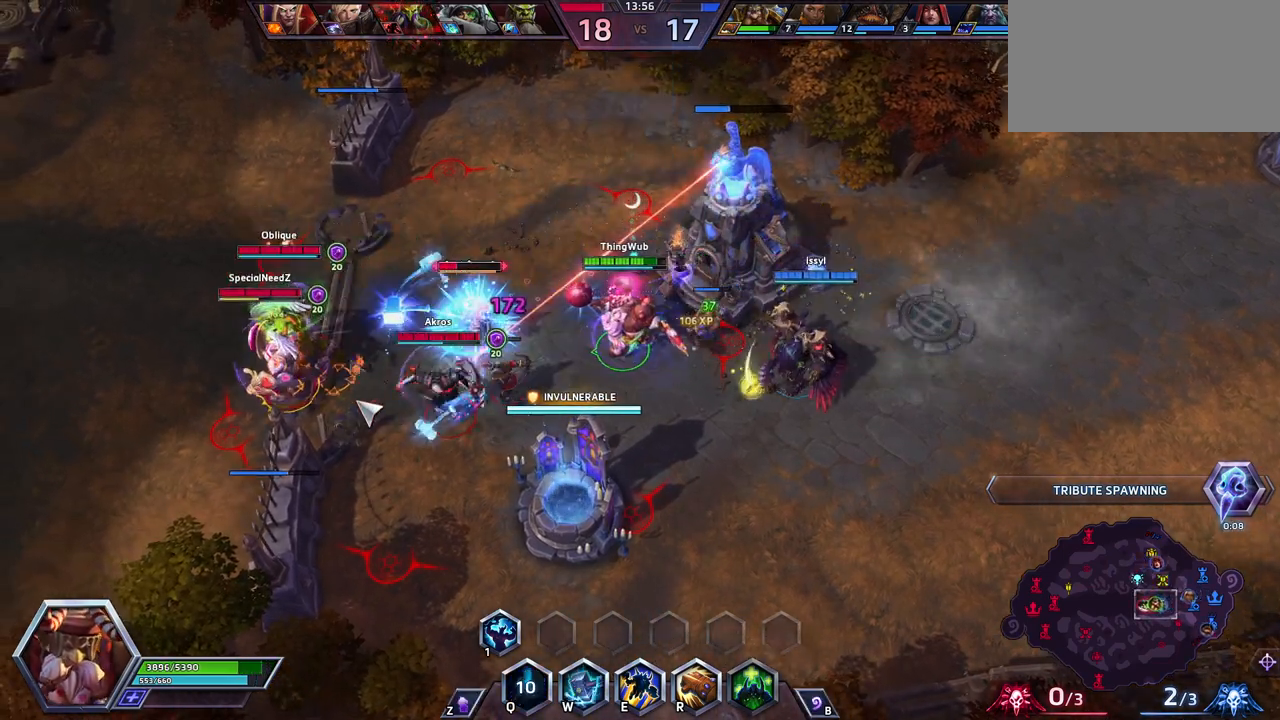
{"keys": [], "events": []}
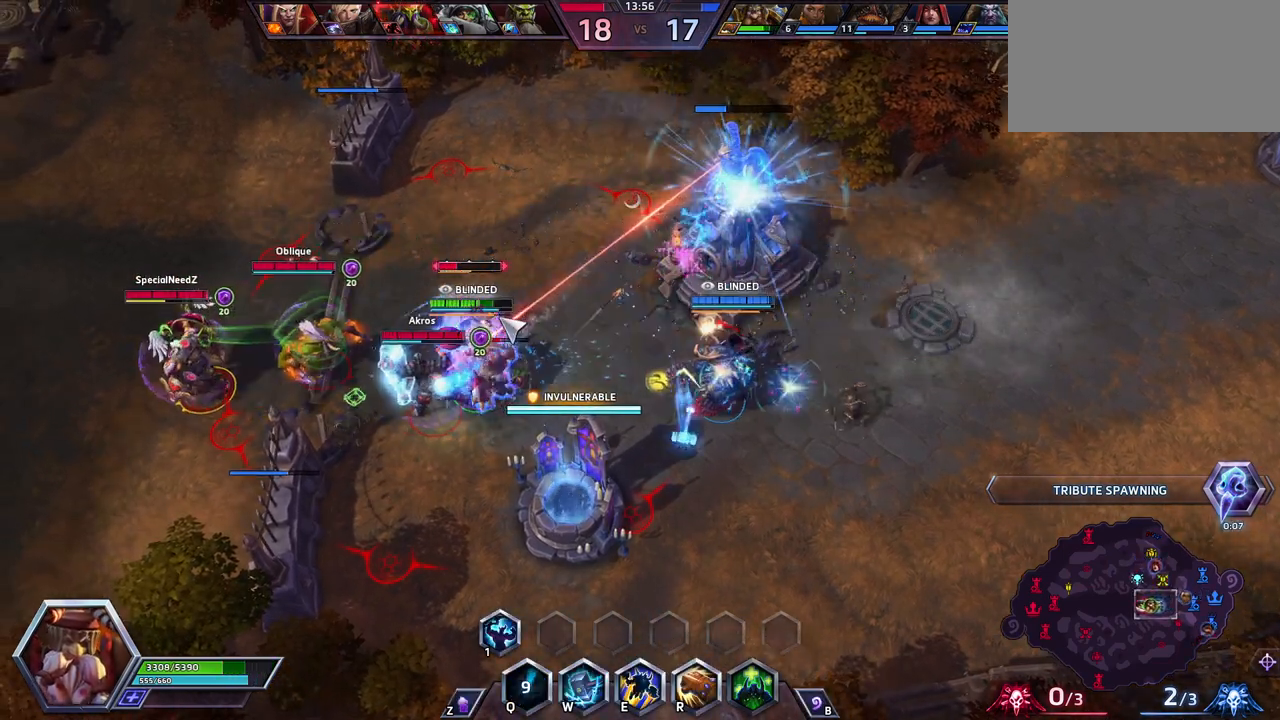
{"keys": ["space", "w"], "events": [[367, "w", "down"], [467, "space", "down"]]}
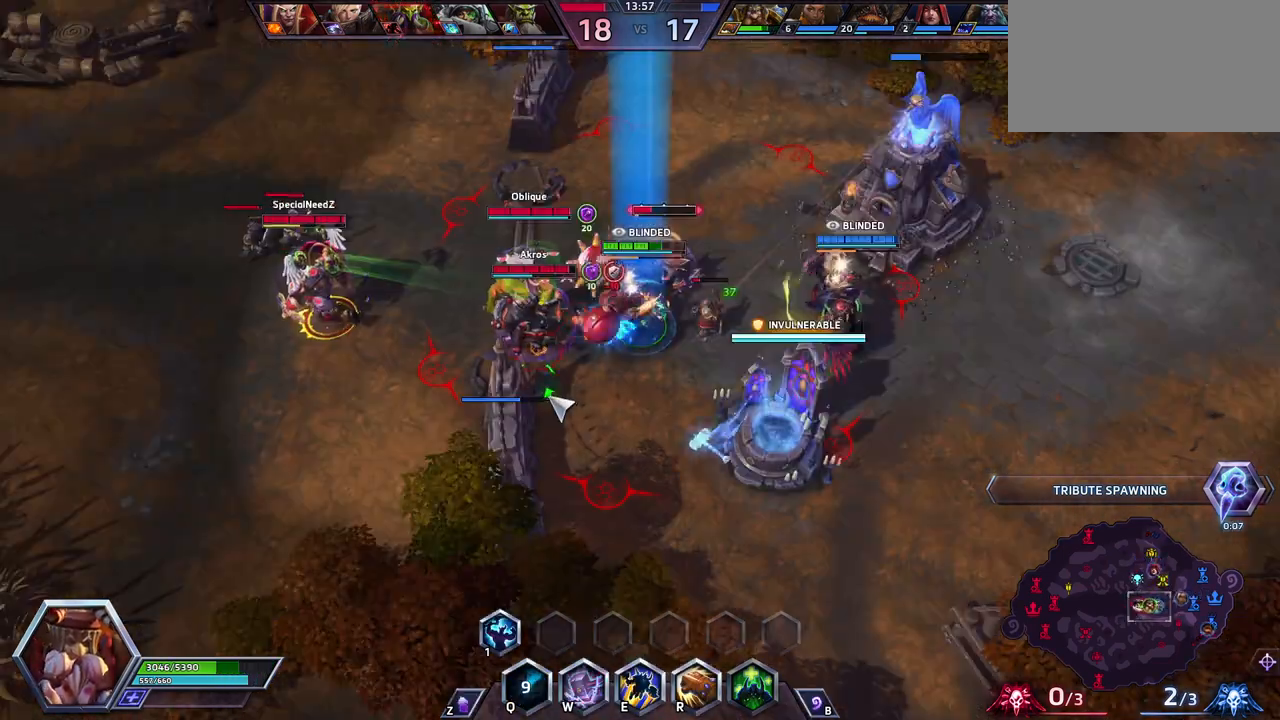
{"keys": ["space"], "events": [[100, "w", "up"], [200, "space", "up"], [433, "space", "down"]]}
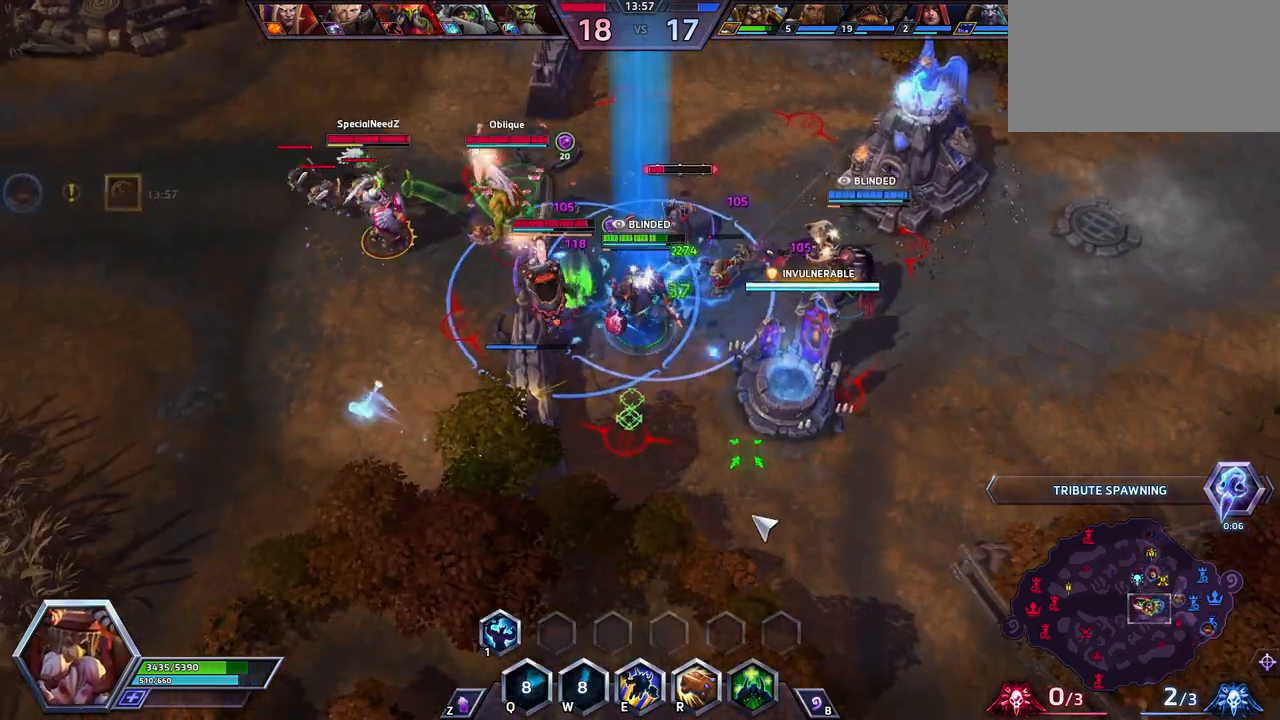
{"keys": ["space"], "events": []}
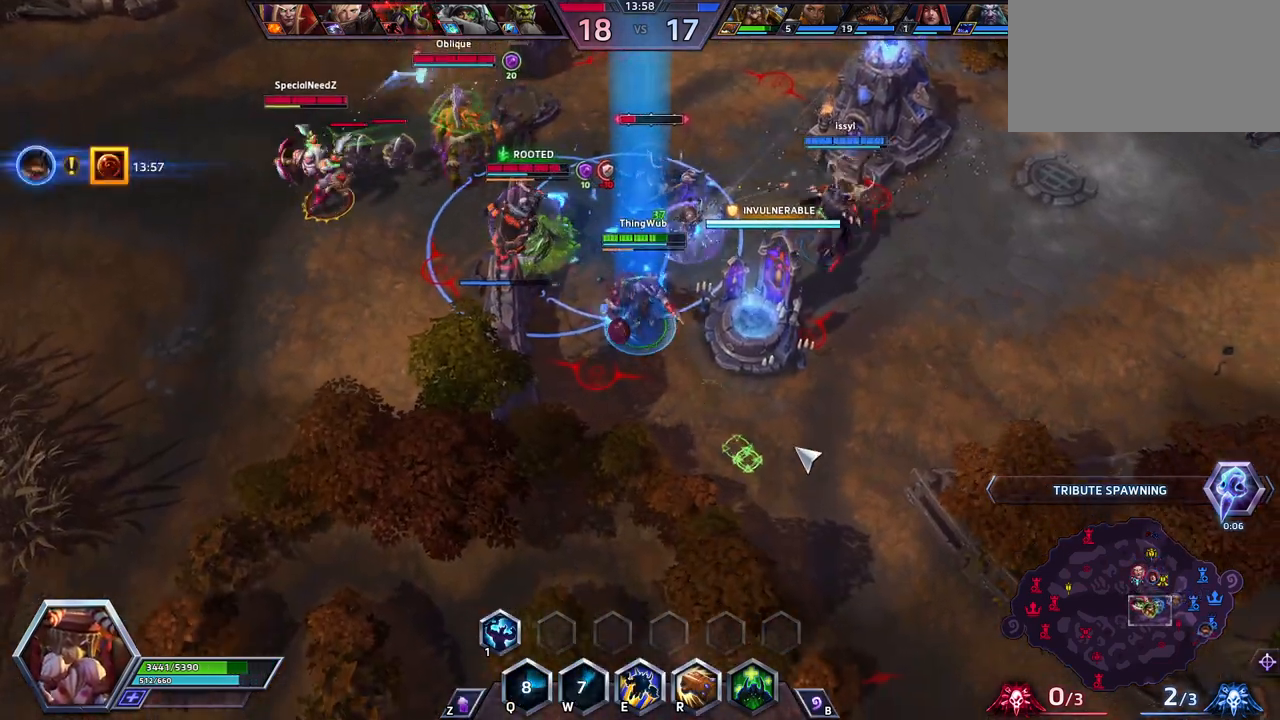
{"keys": [], "events": [[233, "space", "up"]]}
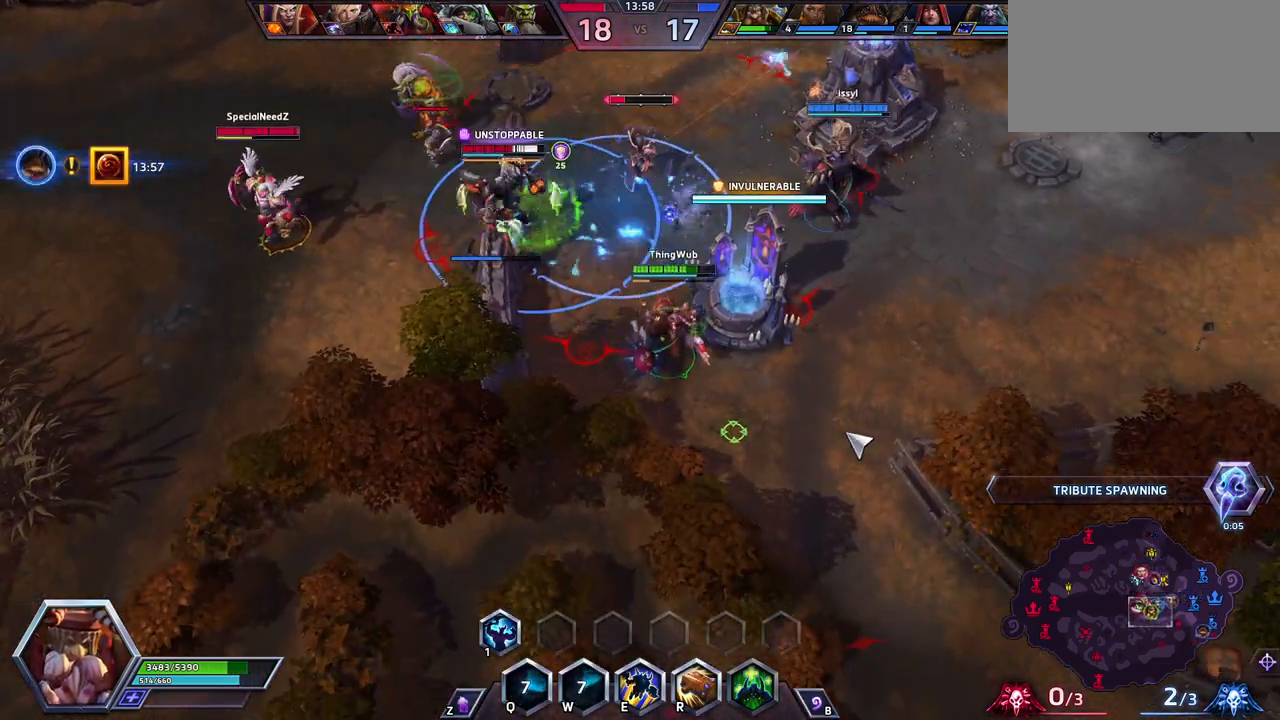
{"keys": [], "events": []}
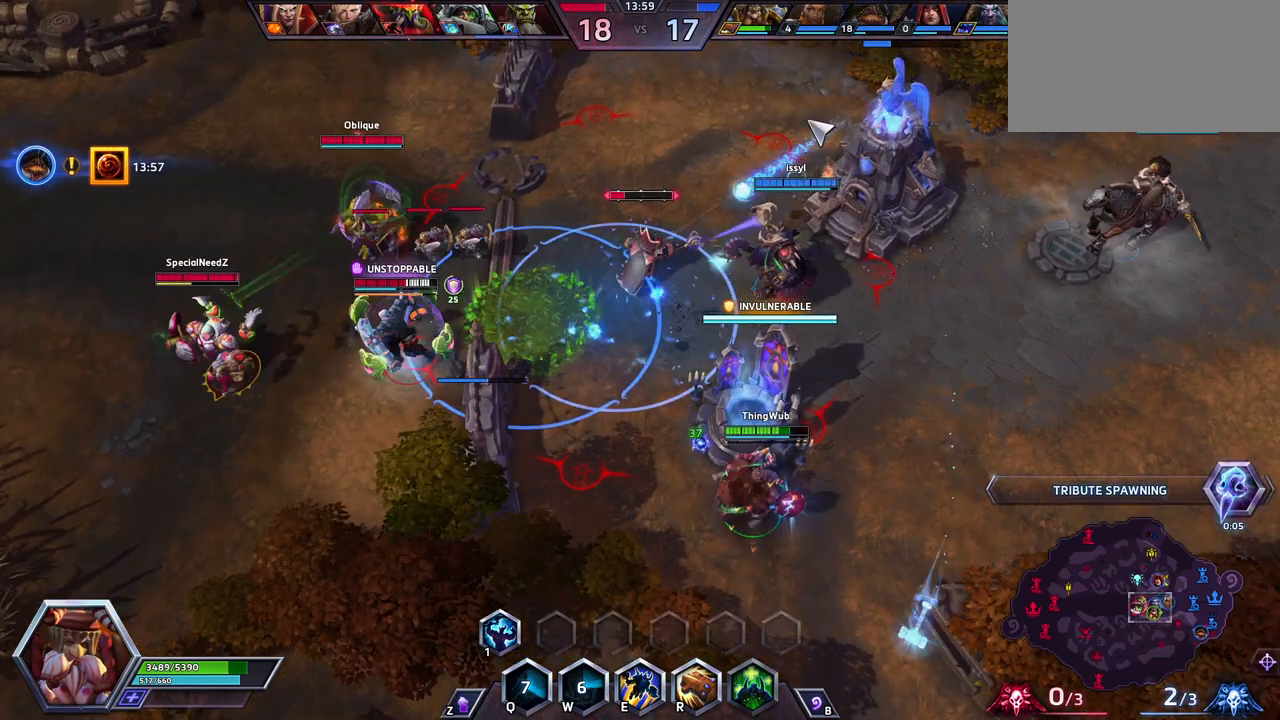
{"keys": [], "events": []}
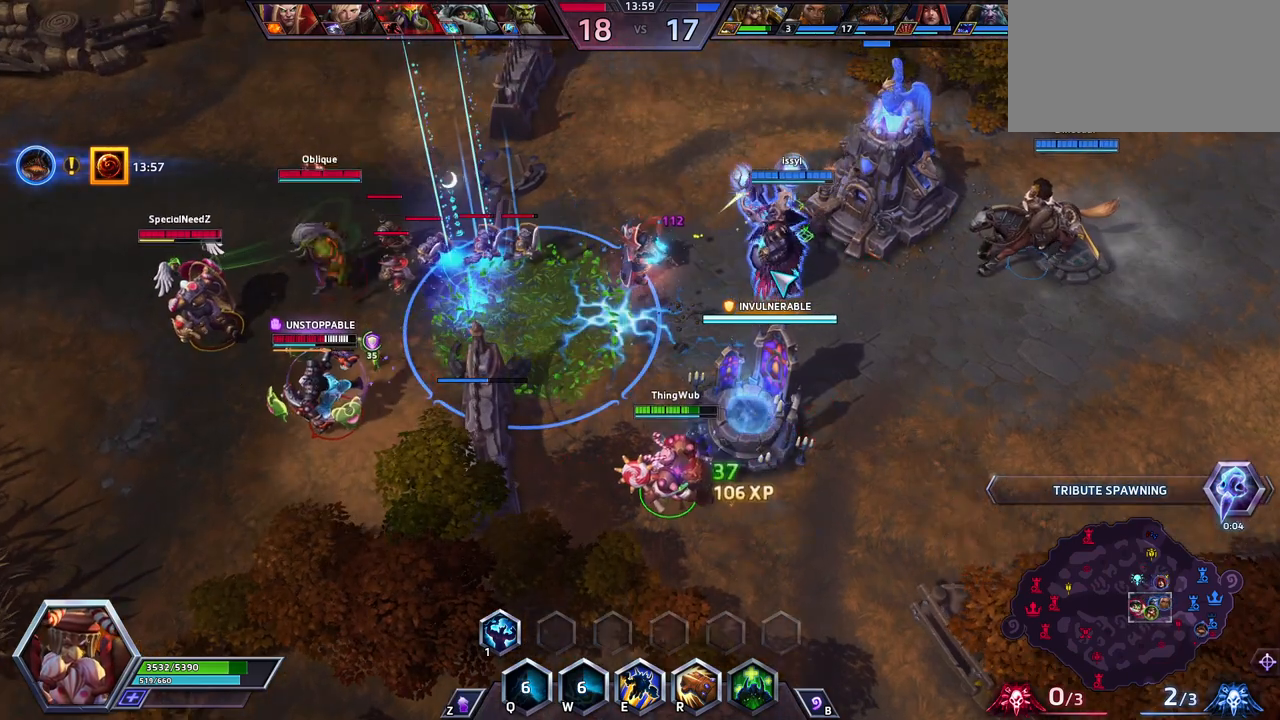
{"keys": [], "events": []}